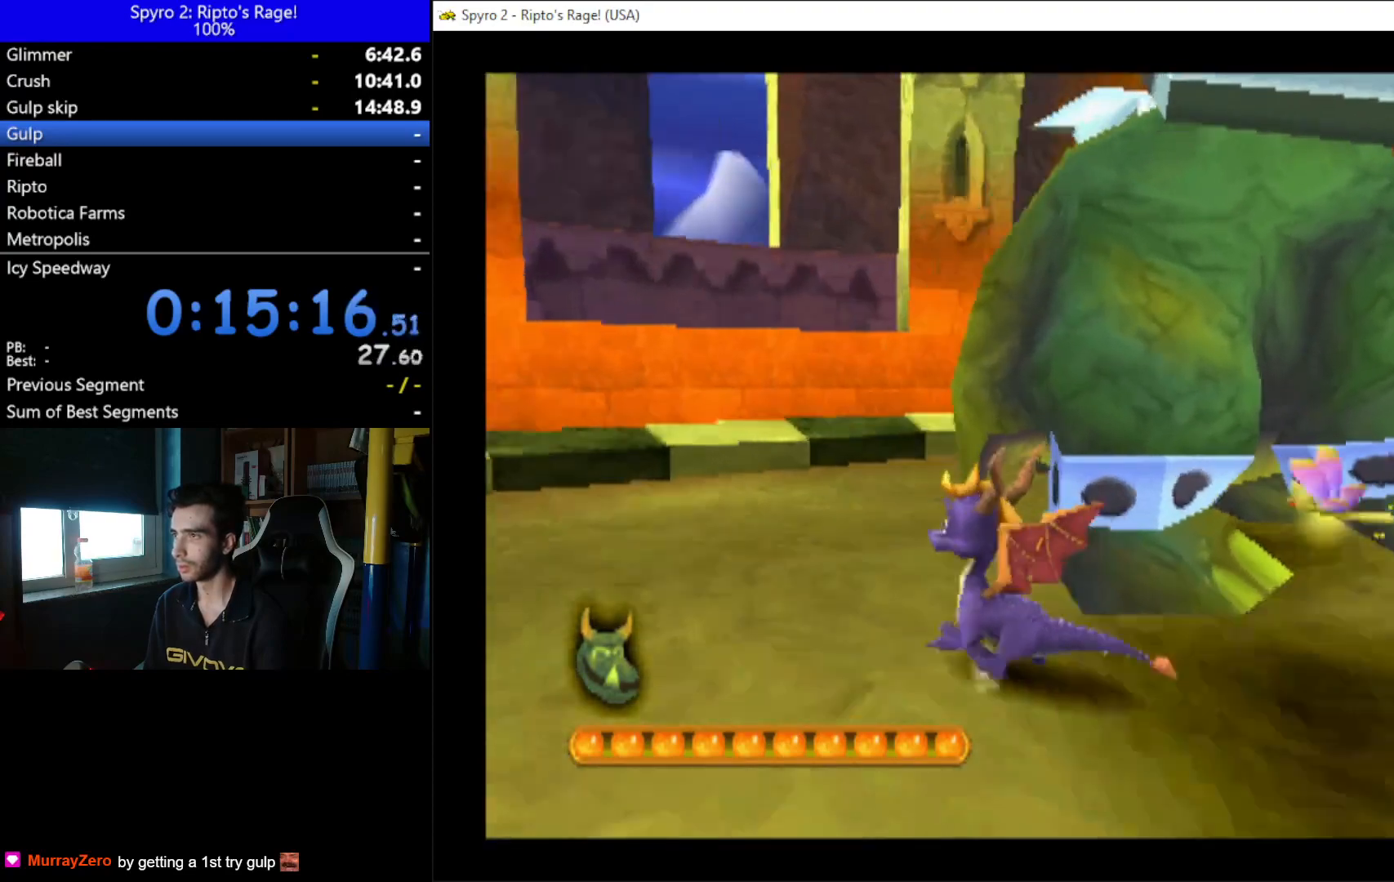
Gameplay with a controller (Xbox layout); each line is a JSON object with the inputs held at the frame after it. "events" lists button and stick changes between this image and that frame as [ms after this image, input, new state], when the widget could be followed in between. Not read: L3 R3.
{"buttons": ["L2", "DPAD_UP", "DPAD_LEFT"], "left_stick": "center", "right_stick": "center", "events": [[33, "DPAD_UP", "down"]]}
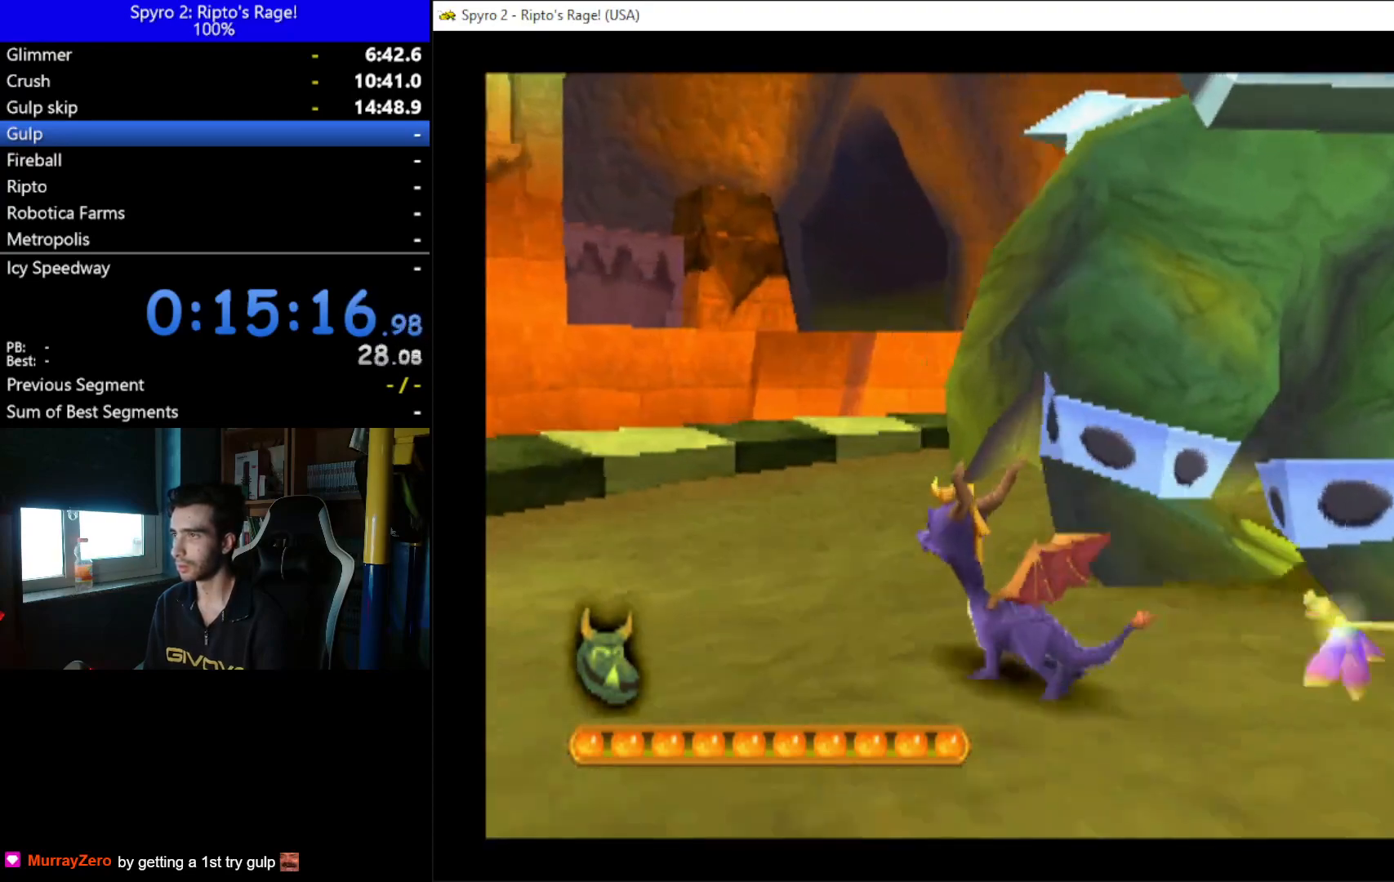
{"buttons": ["L2", "DPAD_UP", "DPAD_LEFT"], "left_stick": "center", "right_stick": "center", "events": [[67, "DPAD_UP", "up"], [100, "DPAD_LEFT", "up"], [300, "DPAD_LEFT", "down"], [333, "DPAD_UP", "down"]]}
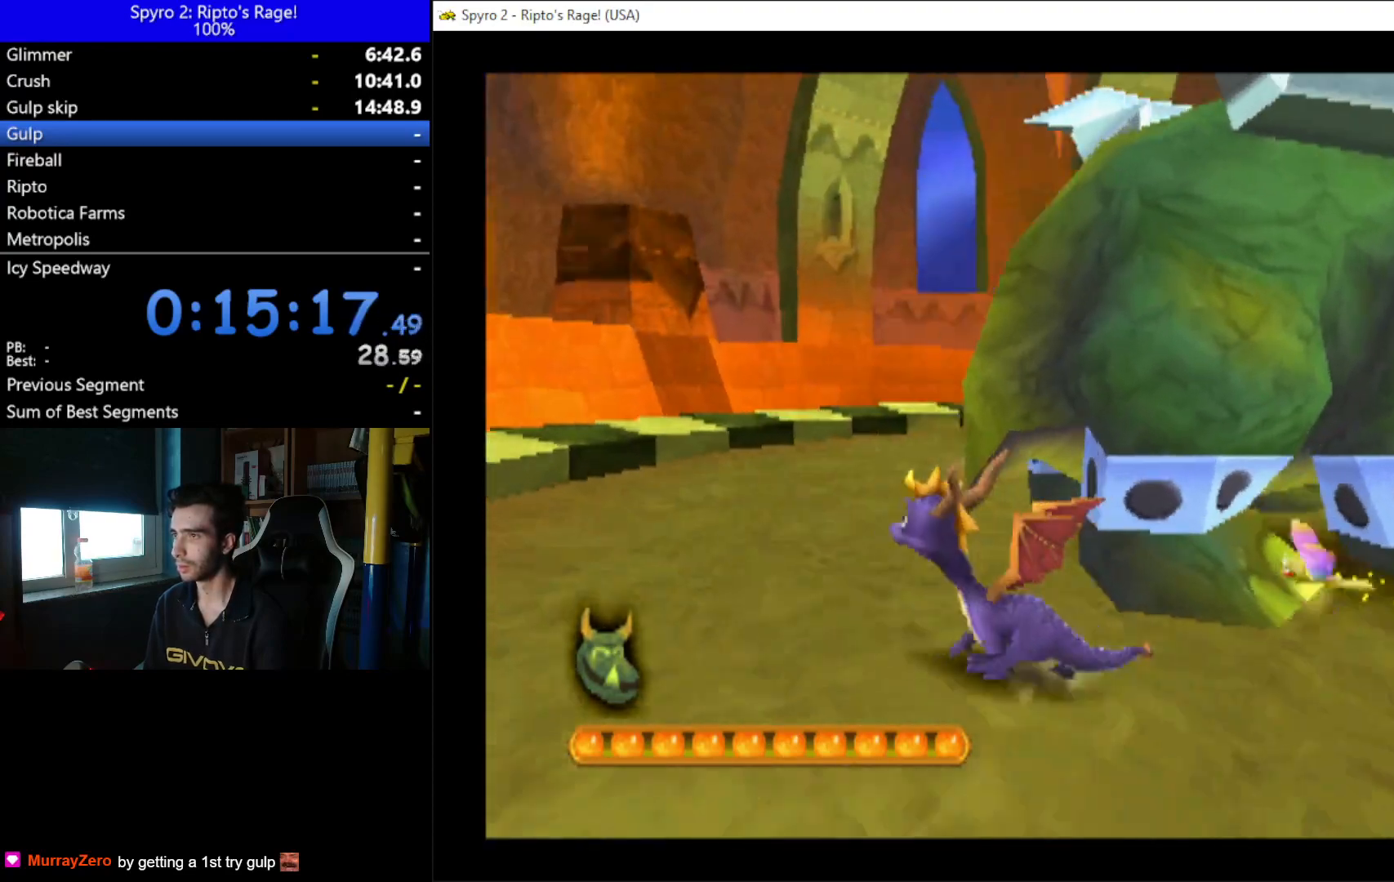
{"buttons": ["L2", "DPAD_LEFT"], "left_stick": "center", "right_stick": "center", "events": [[233, "DPAD_LEFT", "up"], [233, "DPAD_UP", "up"], [500, "DPAD_LEFT", "down"]]}
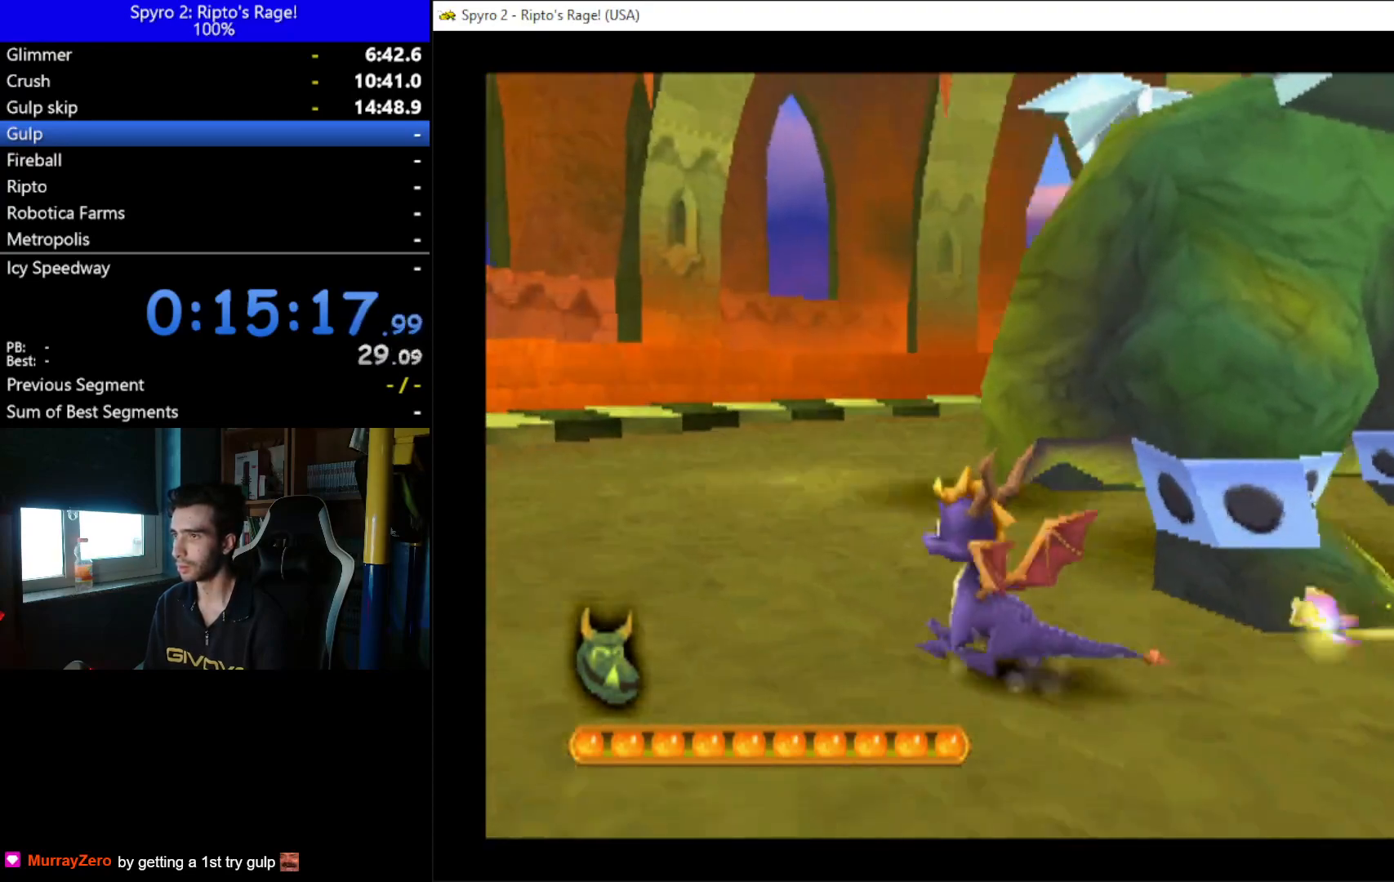
{"buttons": ["L2"], "left_stick": "center", "right_stick": "center", "events": [[67, "DPAD_UP", "down"], [433, "DPAD_LEFT", "up"], [433, "DPAD_UP", "up"]]}
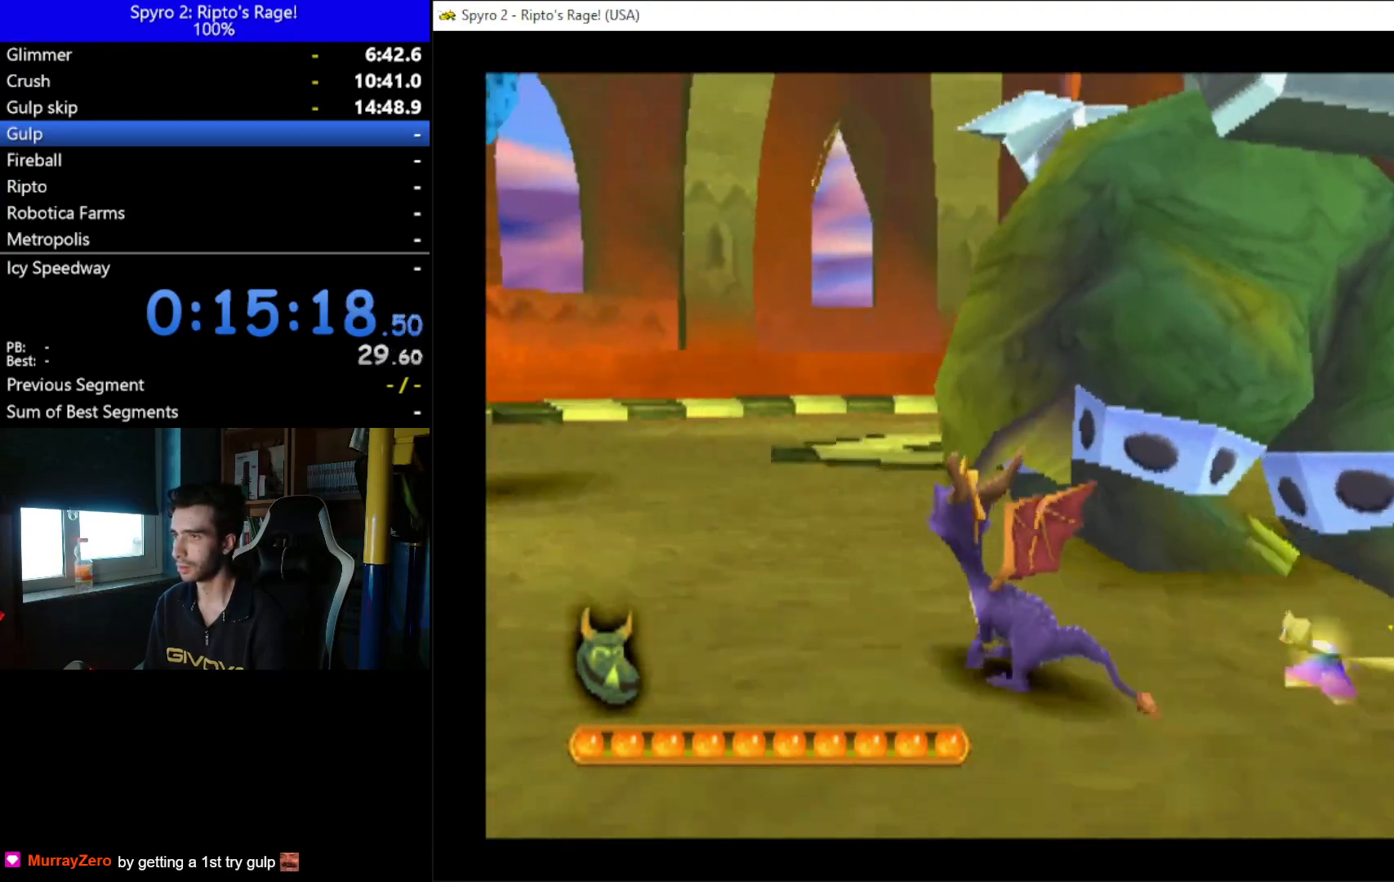
{"buttons": ["L2", "DPAD_UP", "DPAD_LEFT"], "left_stick": "center", "right_stick": "center", "events": [[200, "DPAD_LEFT", "down"], [267, "DPAD_UP", "down"]]}
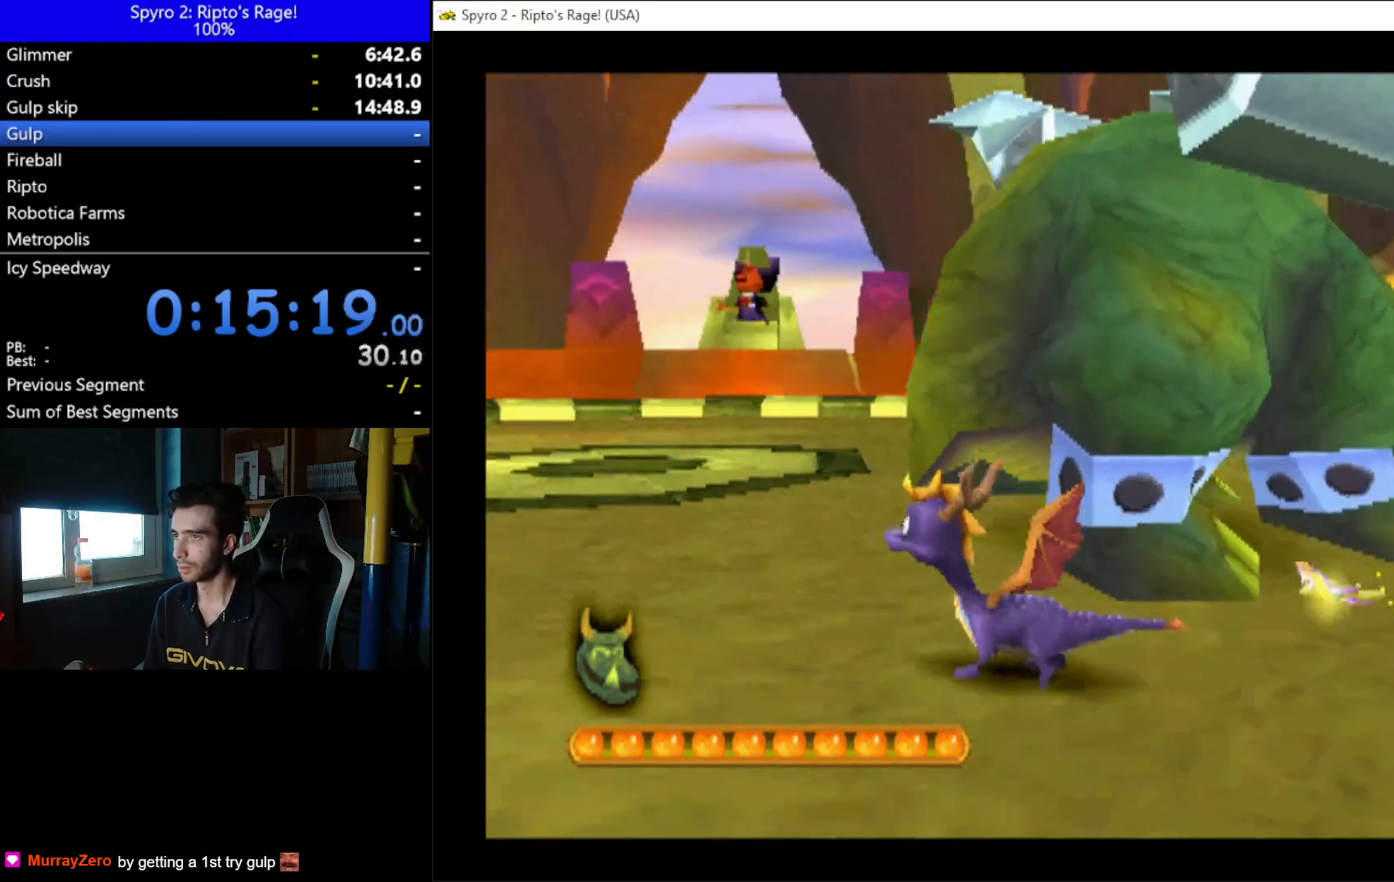
{"buttons": ["DPAD_UP", "DPAD_LEFT"], "left_stick": "center", "right_stick": "center", "events": [[167, "L2", "up"]]}
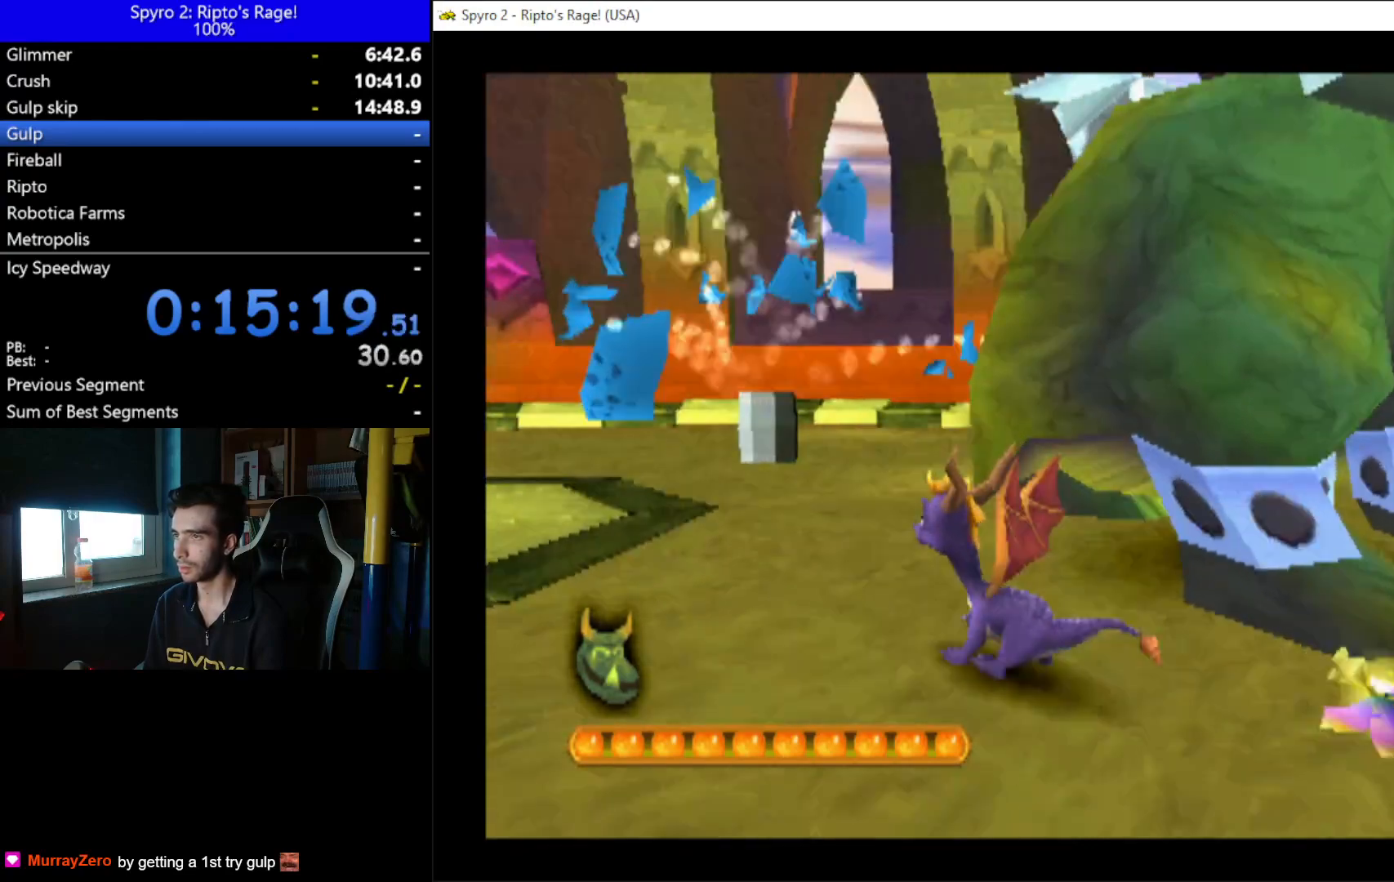
{"buttons": ["L2"], "left_stick": "center", "right_stick": "center", "events": [[167, "DPAD_UP", "up"], [233, "DPAD_LEFT", "up"], [233, "L2", "down"]]}
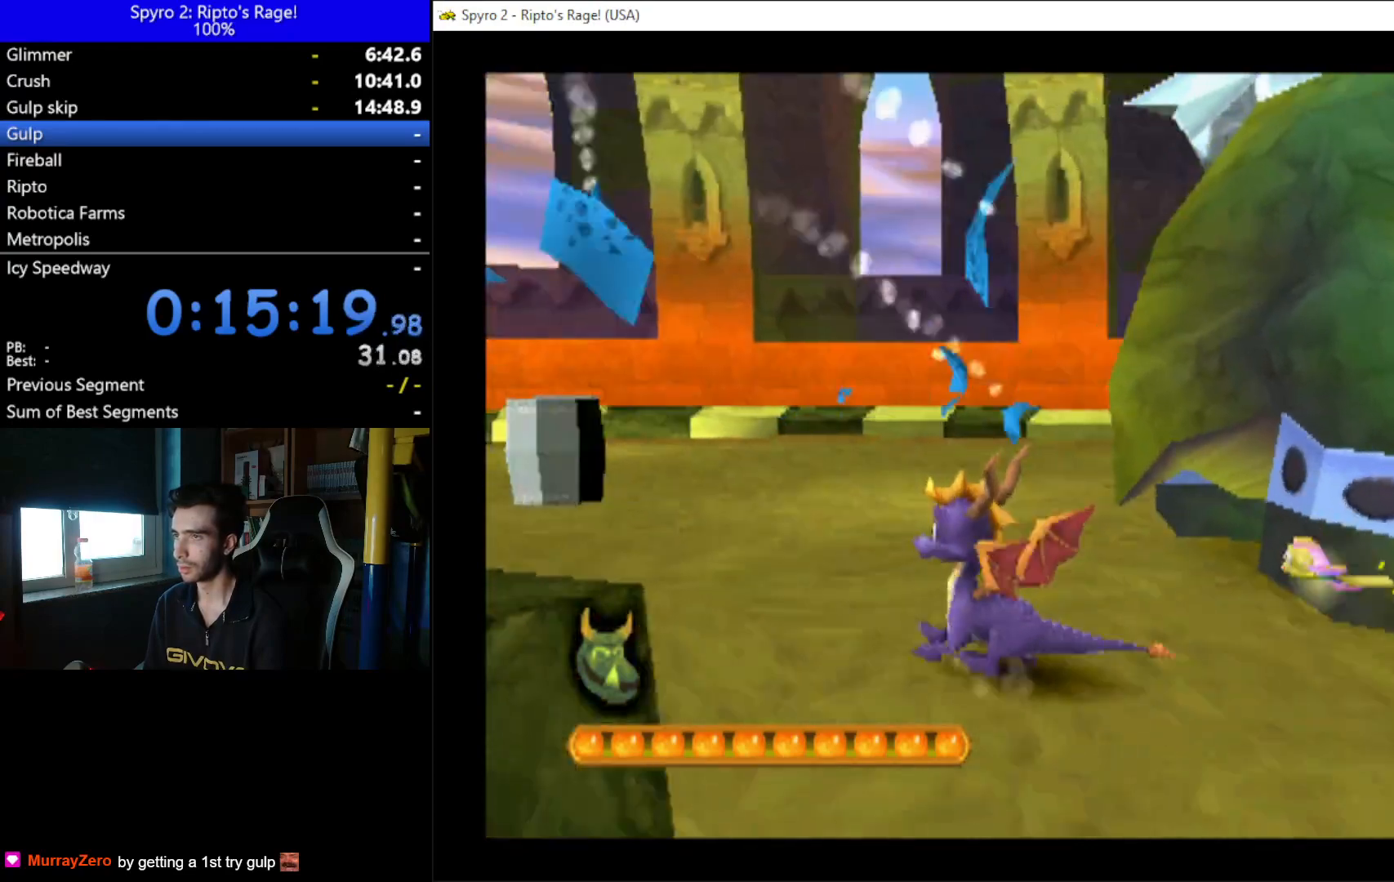
{"buttons": ["L2", "DPAD_LEFT"], "left_stick": "center", "right_stick": "center", "events": [[467, "DPAD_LEFT", "down"]]}
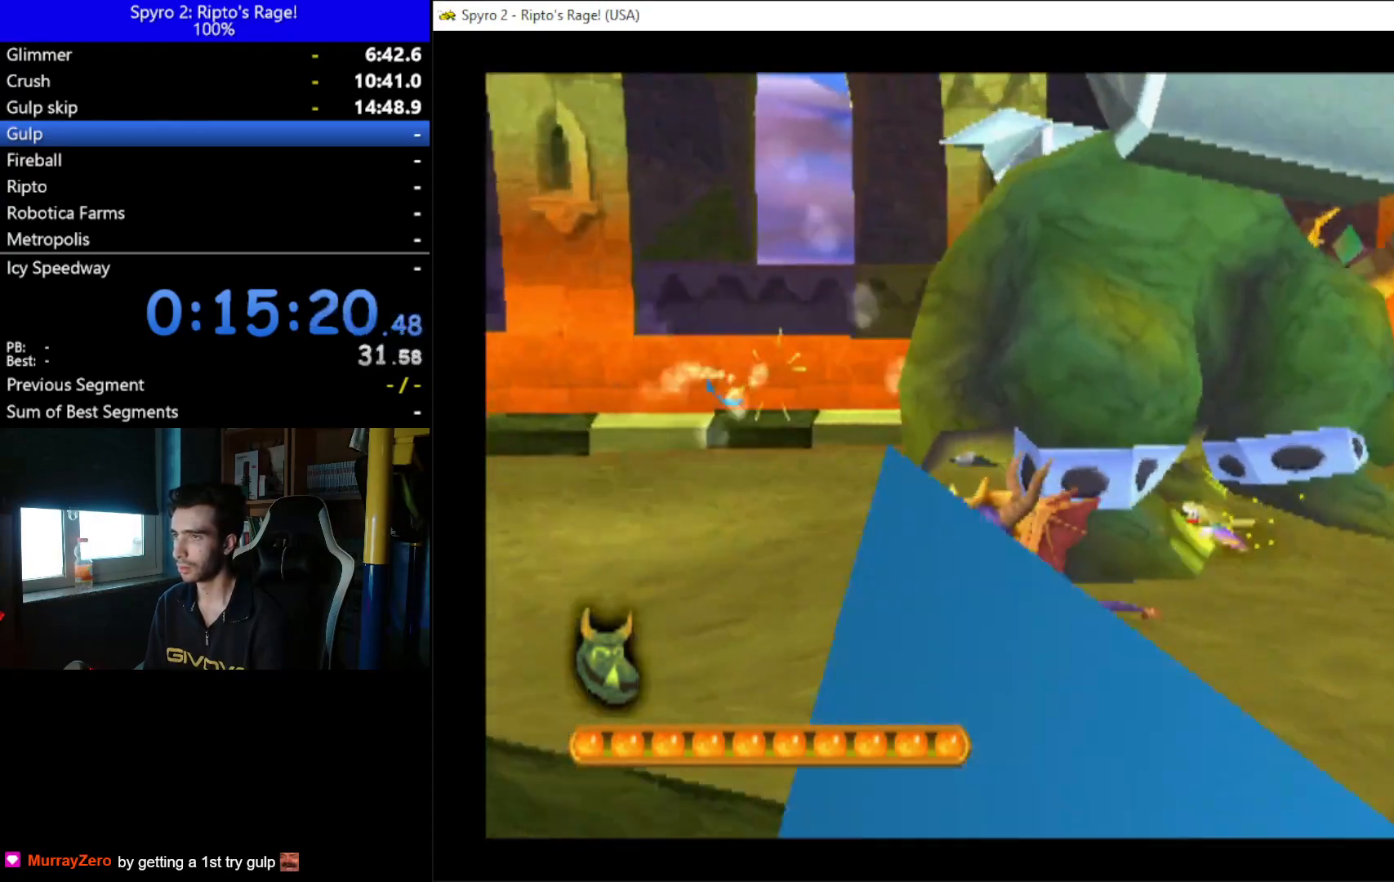
{"buttons": ["DPAD_UP", "DPAD_LEFT"], "left_stick": "center", "right_stick": "center", "events": [[100, "DPAD_UP", "down"], [333, "DPAD_UP", "up"], [367, "L2", "up"], [433, "DPAD_UP", "down"]]}
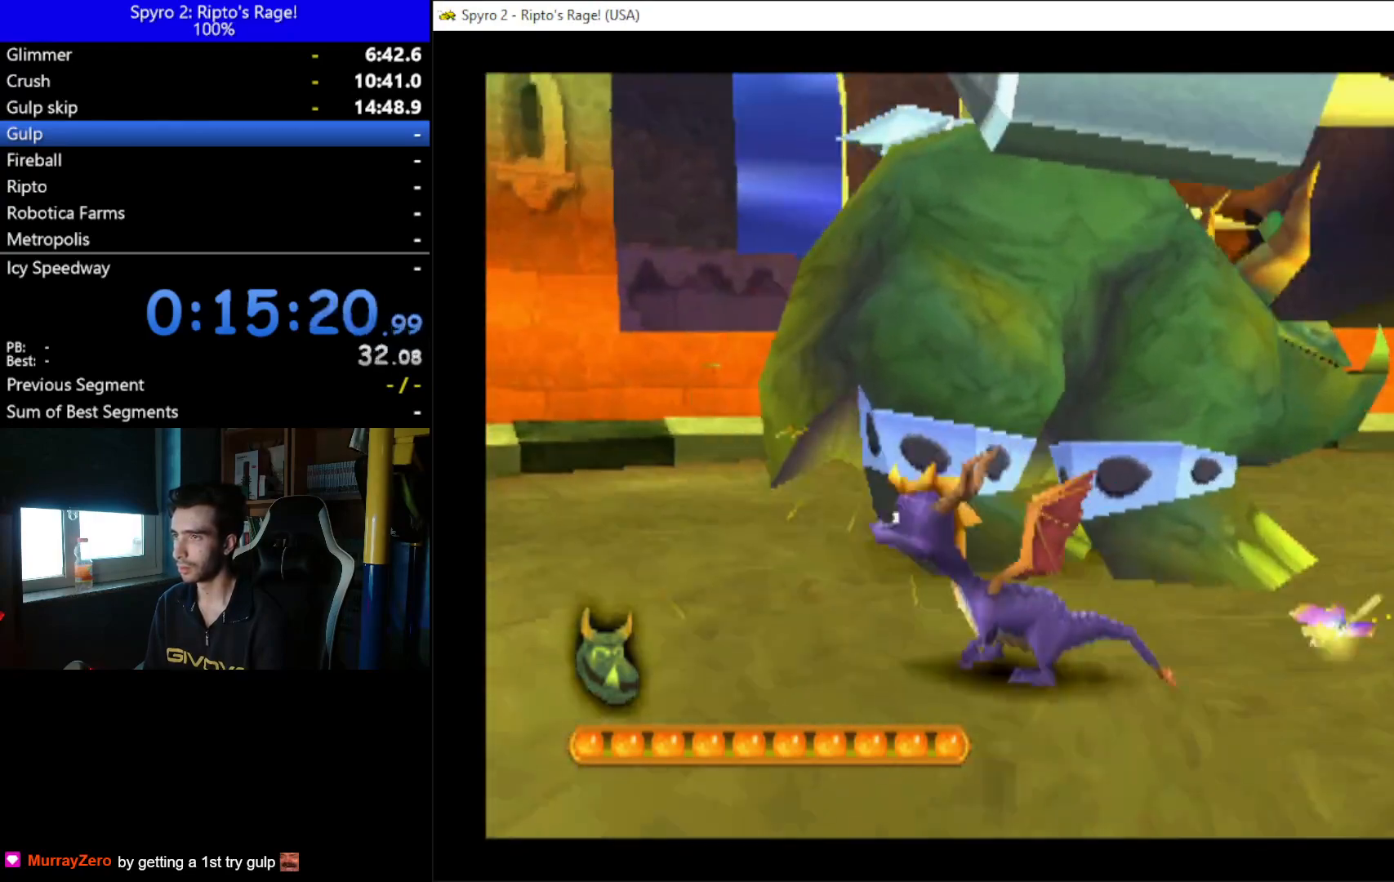
{"buttons": ["L2"], "left_stick": "center", "right_stick": "center", "events": [[33, "L2", "down"], [233, "DPAD_UP", "up"], [367, "DPAD_LEFT", "up"]]}
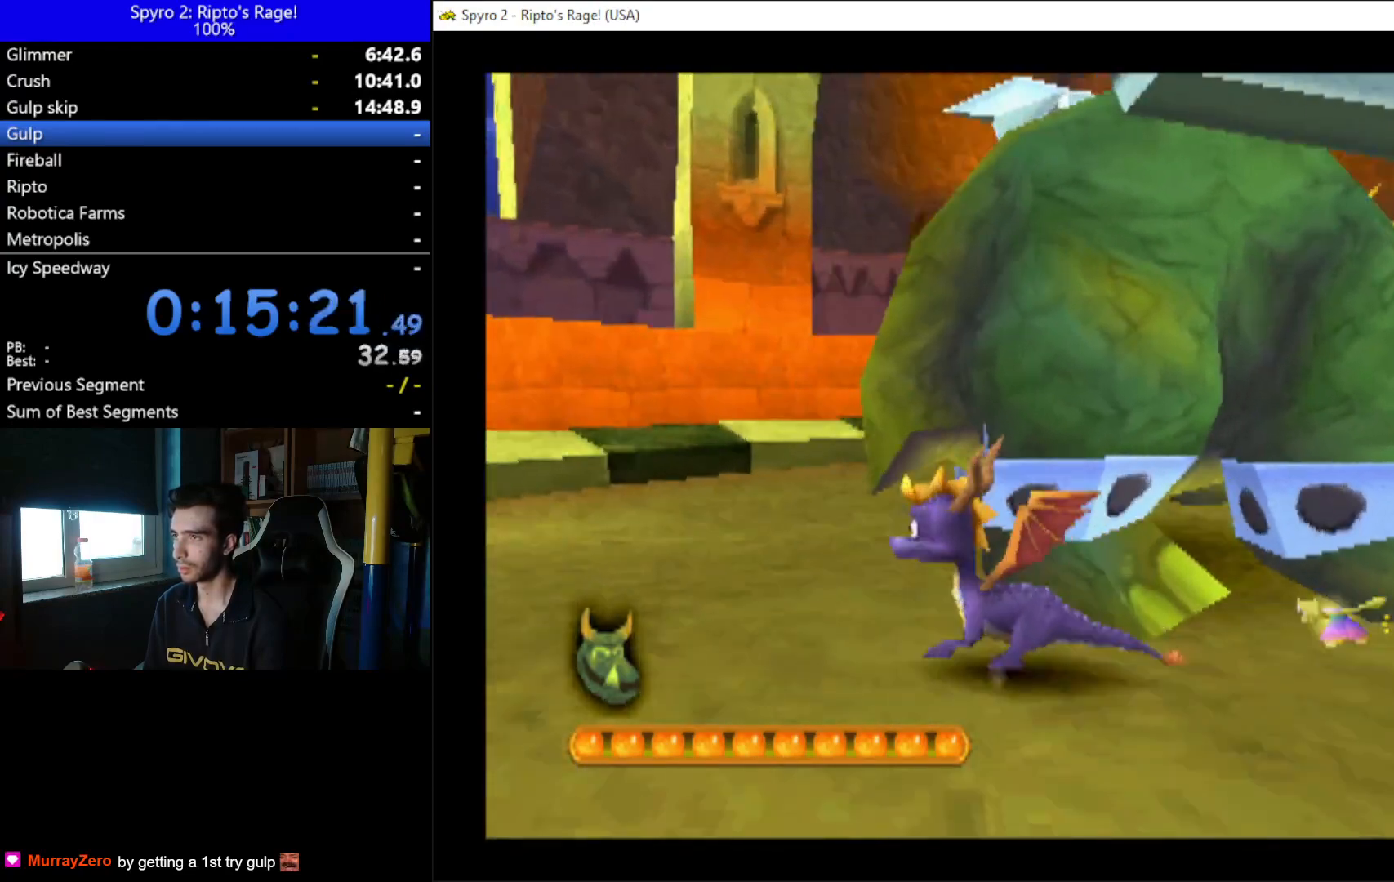
{"buttons": ["L2", "DPAD_LEFT"], "left_stick": "center", "right_stick": "center", "events": [[267, "DPAD_LEFT", "down"]]}
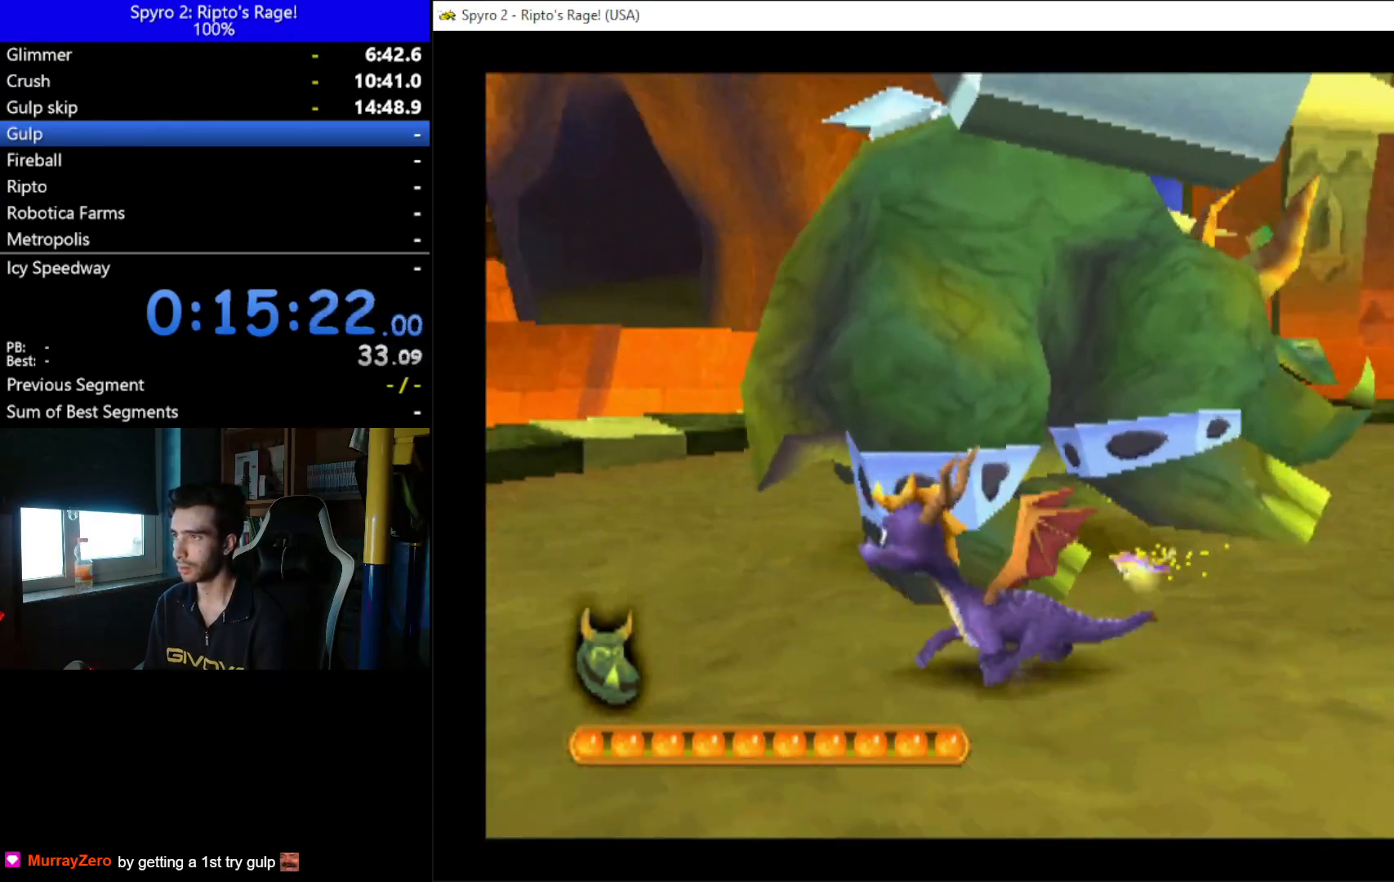
{"buttons": ["L2", "DPAD_LEFT"], "left_stick": "center", "right_stick": "center", "events": [[67, "DPAD_LEFT", "up"], [233, "DPAD_LEFT", "down"]]}
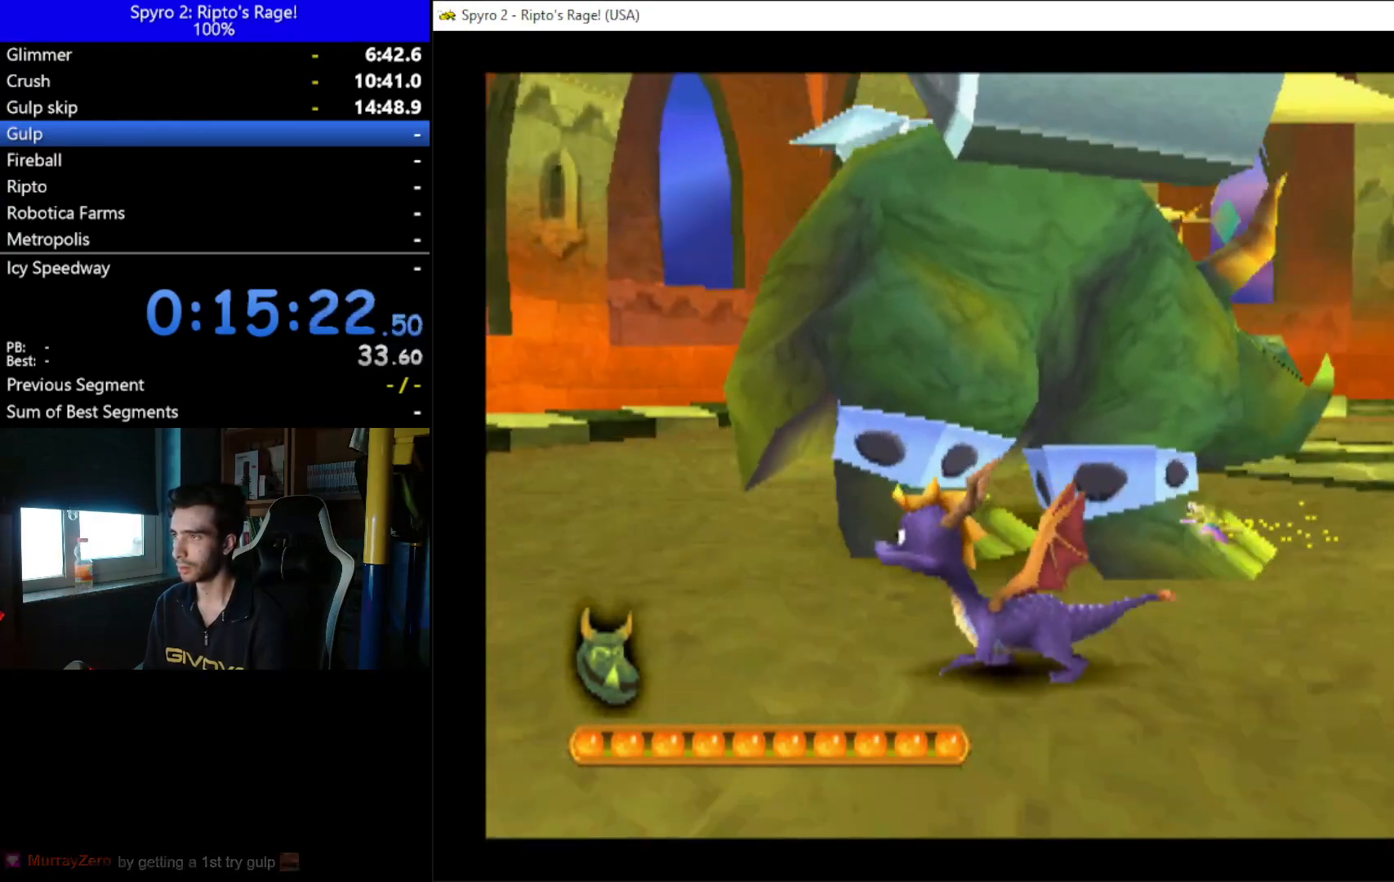
{"buttons": ["L2", "DPAD_LEFT"], "left_stick": "center", "right_stick": "center", "events": [[100, "DPAD_LEFT", "up"], [300, "DPAD_LEFT", "down"]]}
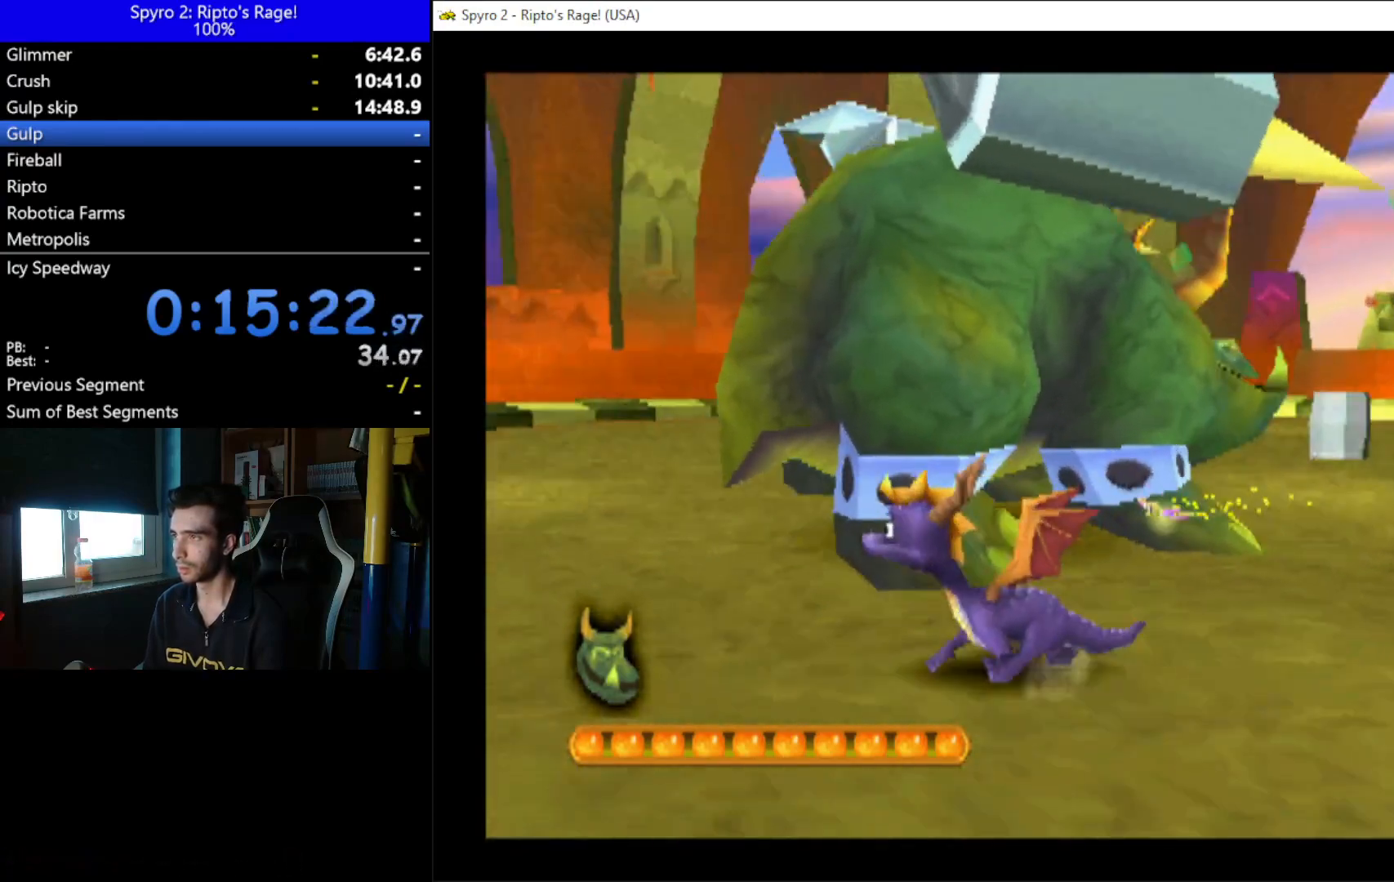
{"buttons": ["L2", "DPAD_LEFT"], "left_stick": "center", "right_stick": "center", "events": [[133, "DPAD_LEFT", "up"], [333, "DPAD_LEFT", "down"]]}
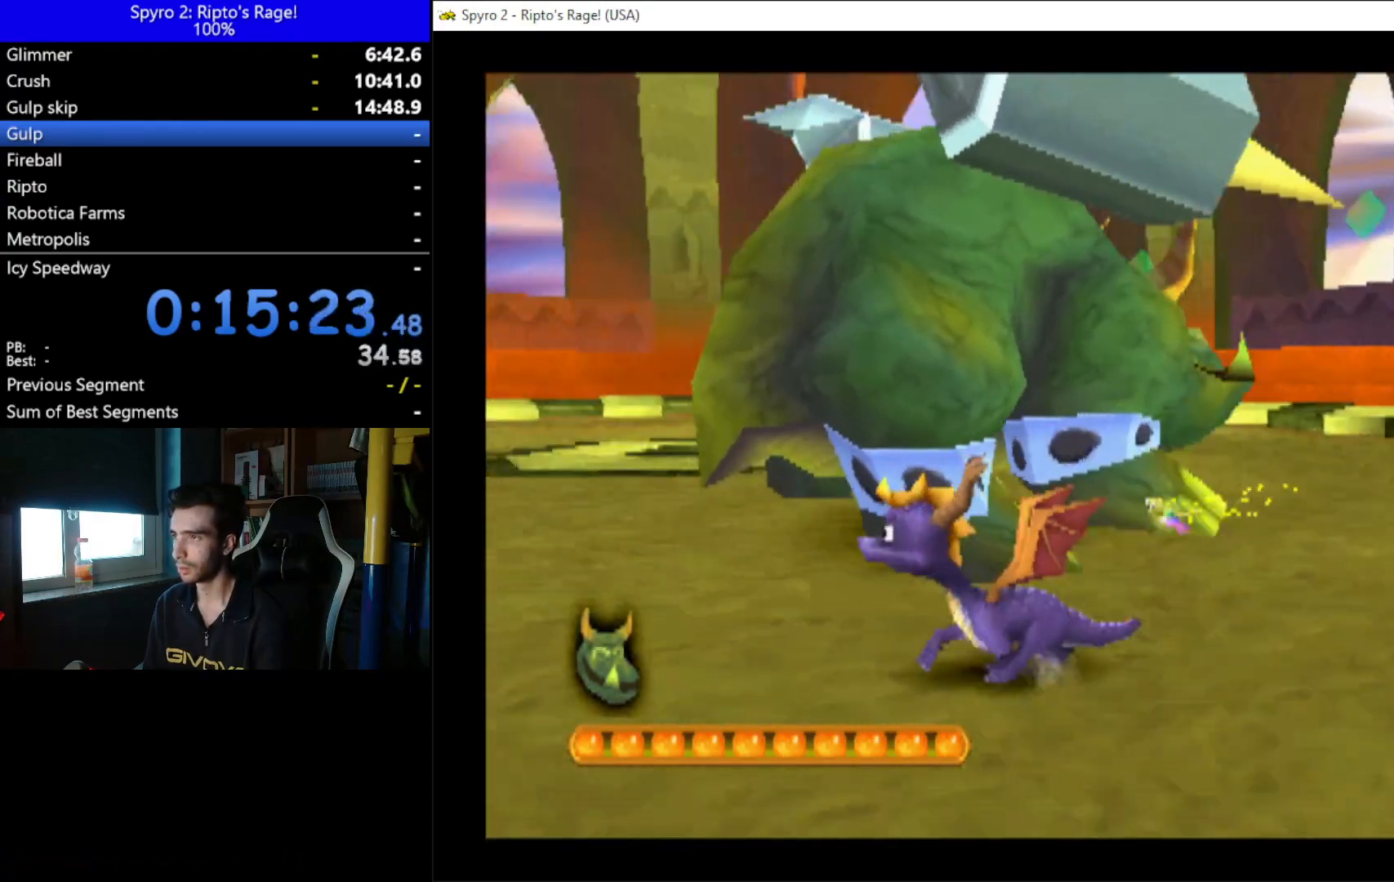
{"buttons": ["L2", "DPAD_LEFT"], "left_stick": "center", "right_stick": "center", "events": [[200, "DPAD_LEFT", "up"], [367, "DPAD_LEFT", "down"]]}
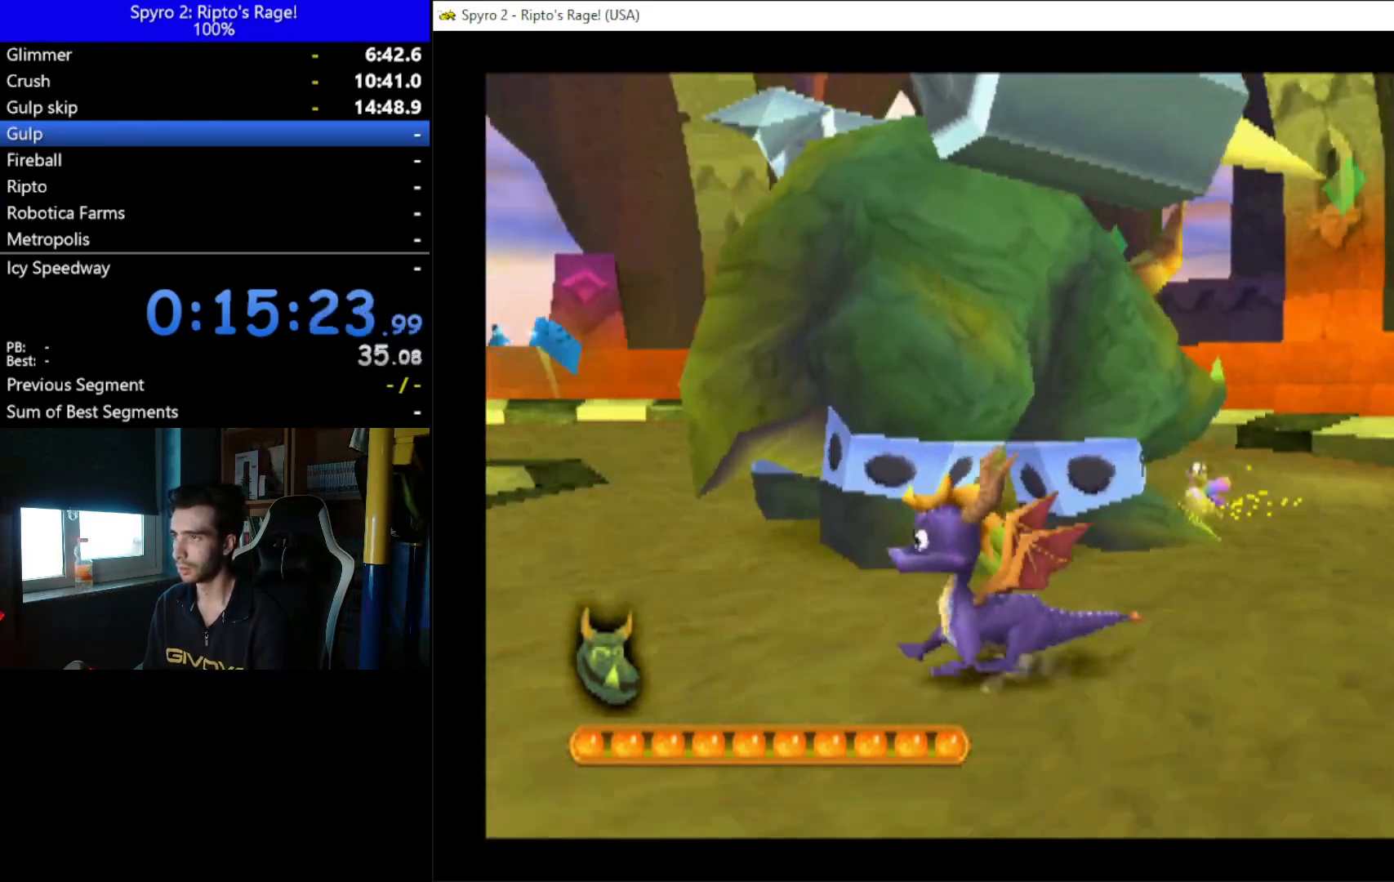
{"buttons": ["DPAD_DOWN", "DPAD_LEFT"], "left_stick": "center", "right_stick": "center", "events": [[133, "DPAD_LEFT", "up"], [200, "L2", "up"], [233, "DPAD_LEFT", "down"], [500, "DPAD_DOWN", "down"]]}
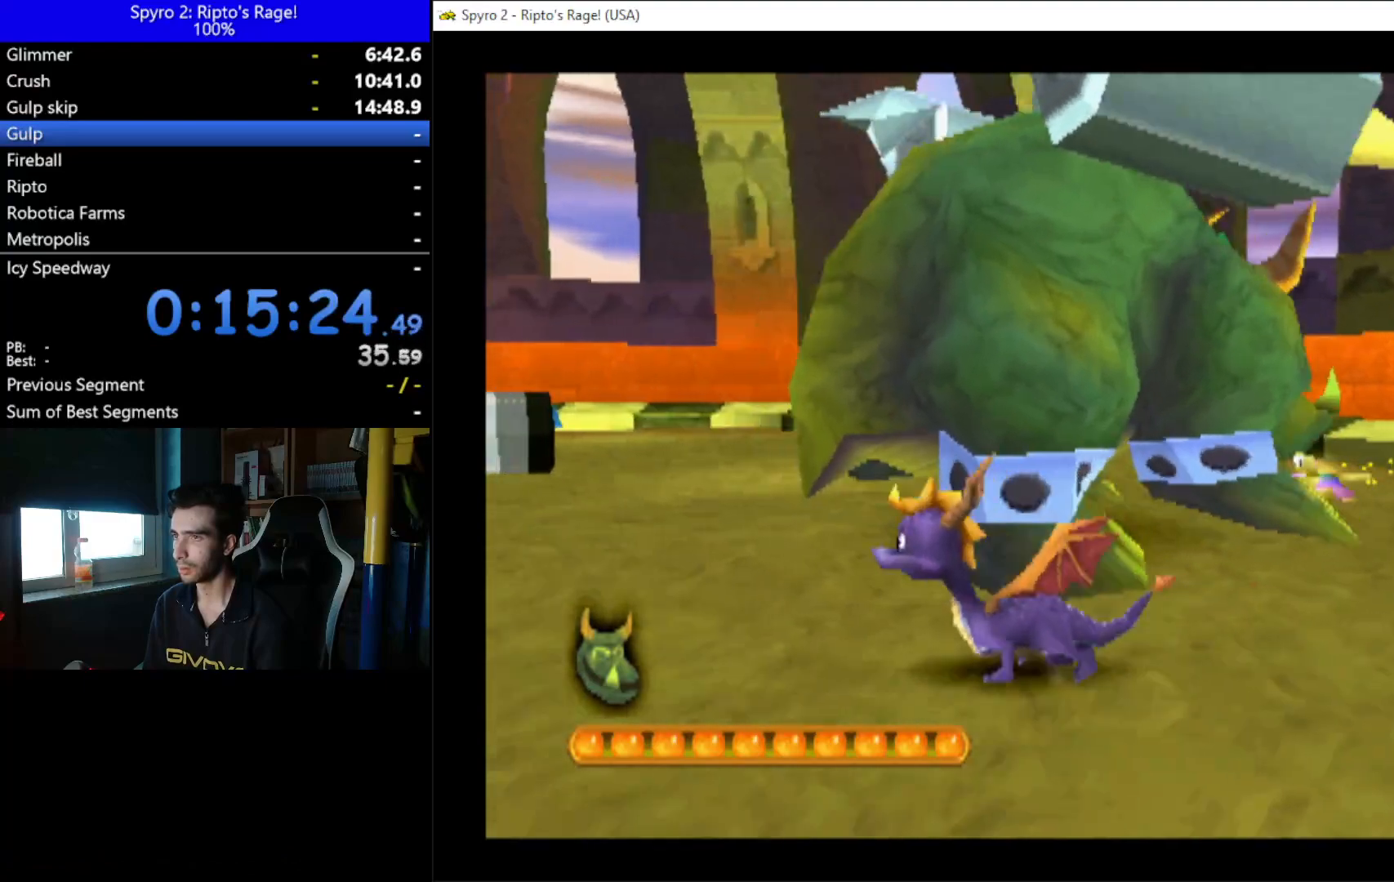
{"buttons": [], "left_stick": "center", "right_stick": "center", "events": [[133, "X", "down"], [167, "DPAD_DOWN", "up"], [367, "DPAD_LEFT", "up"], [400, "X", "up"]]}
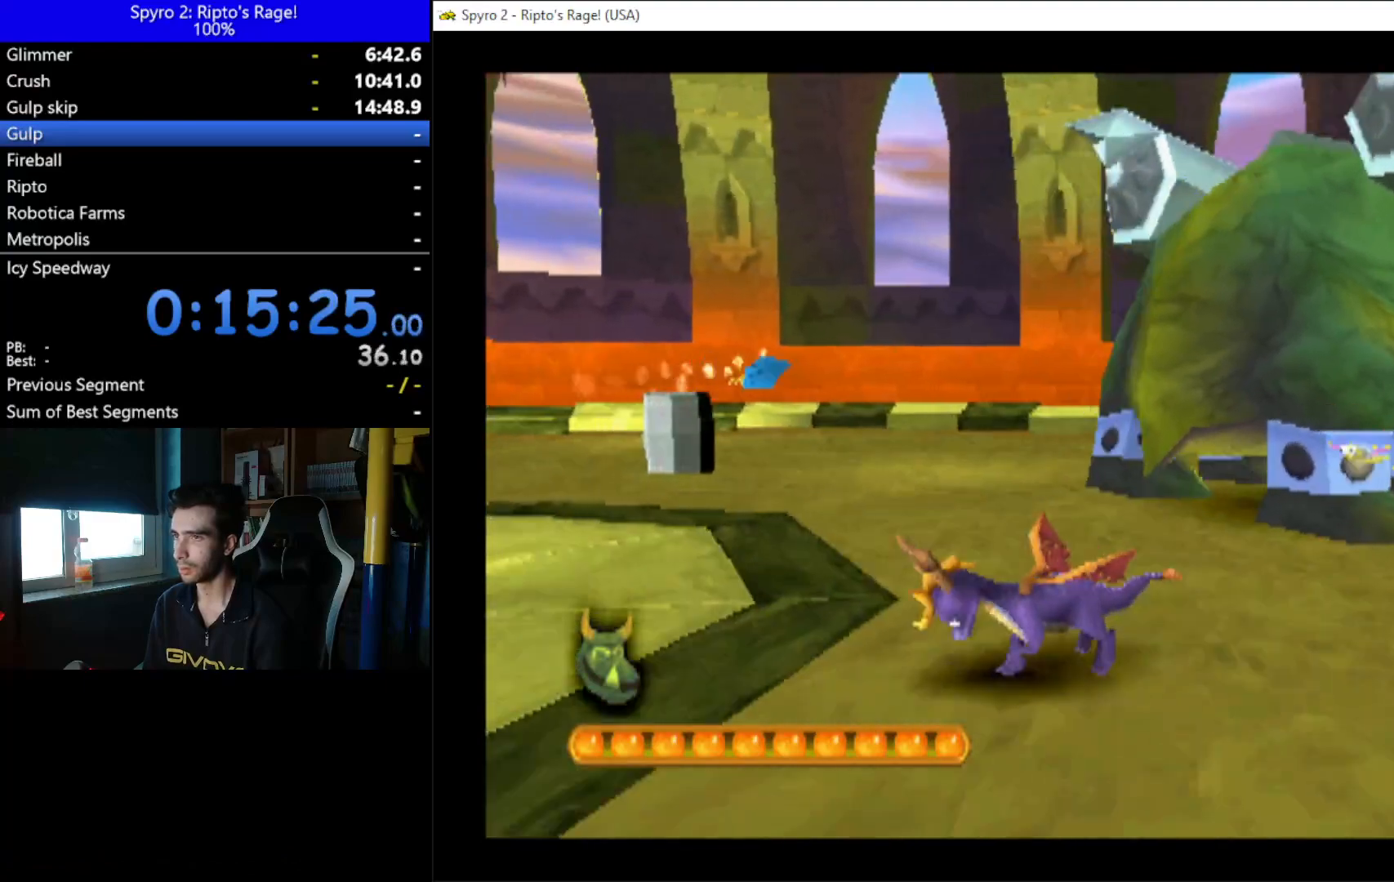
{"buttons": ["X", "DPAD_LEFT"], "left_stick": "center", "right_stick": "center", "events": [[100, "DPAD_LEFT", "down"], [133, "DPAD_UP", "down"], [333, "DPAD_UP", "up"], [400, "X", "down"]]}
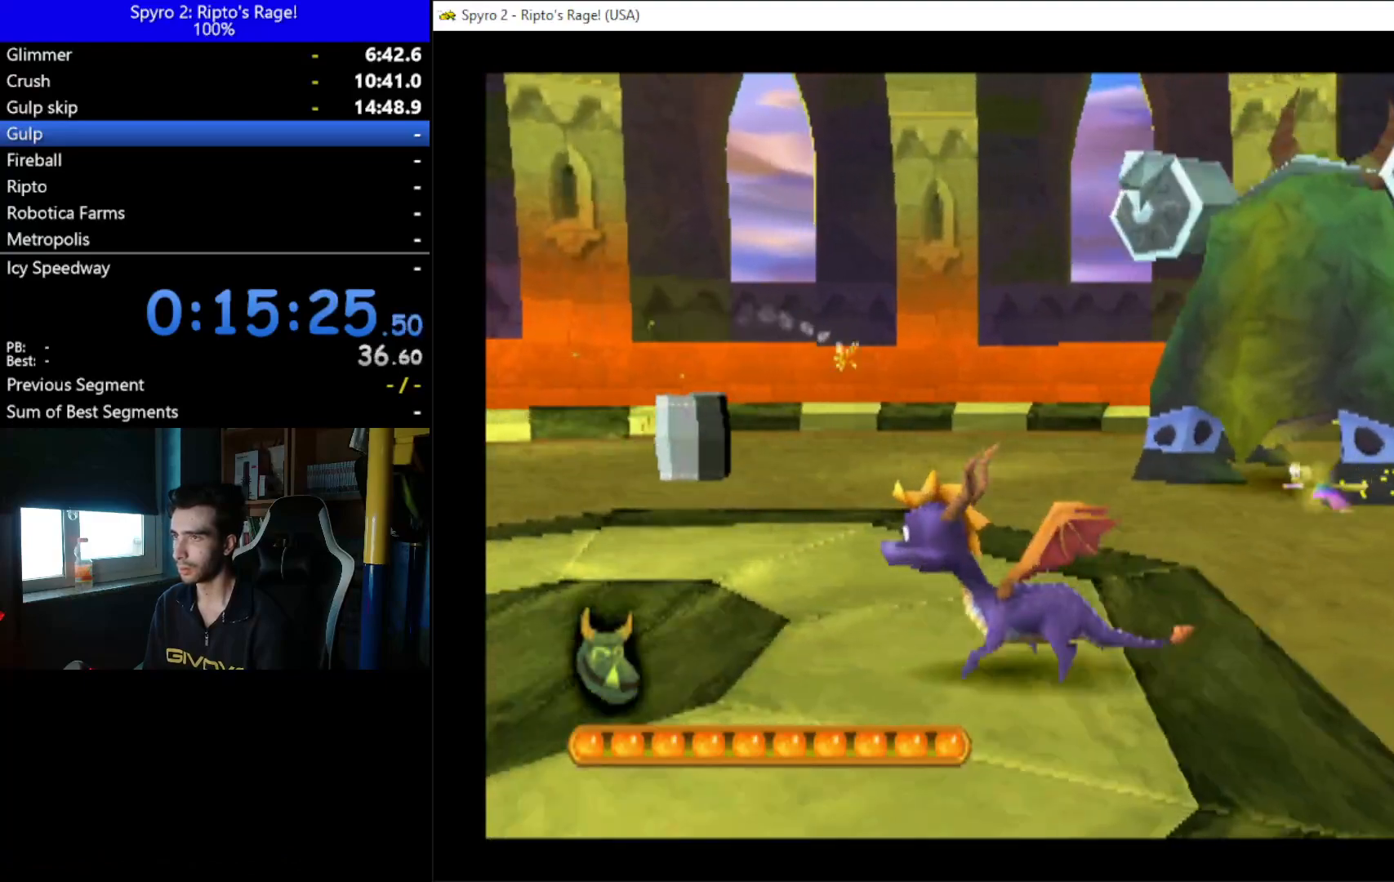
{"buttons": ["X", "DPAD_DOWN", "DPAD_LEFT"], "left_stick": "center", "right_stick": "center", "events": [[33, "DPAD_DOWN", "down"]]}
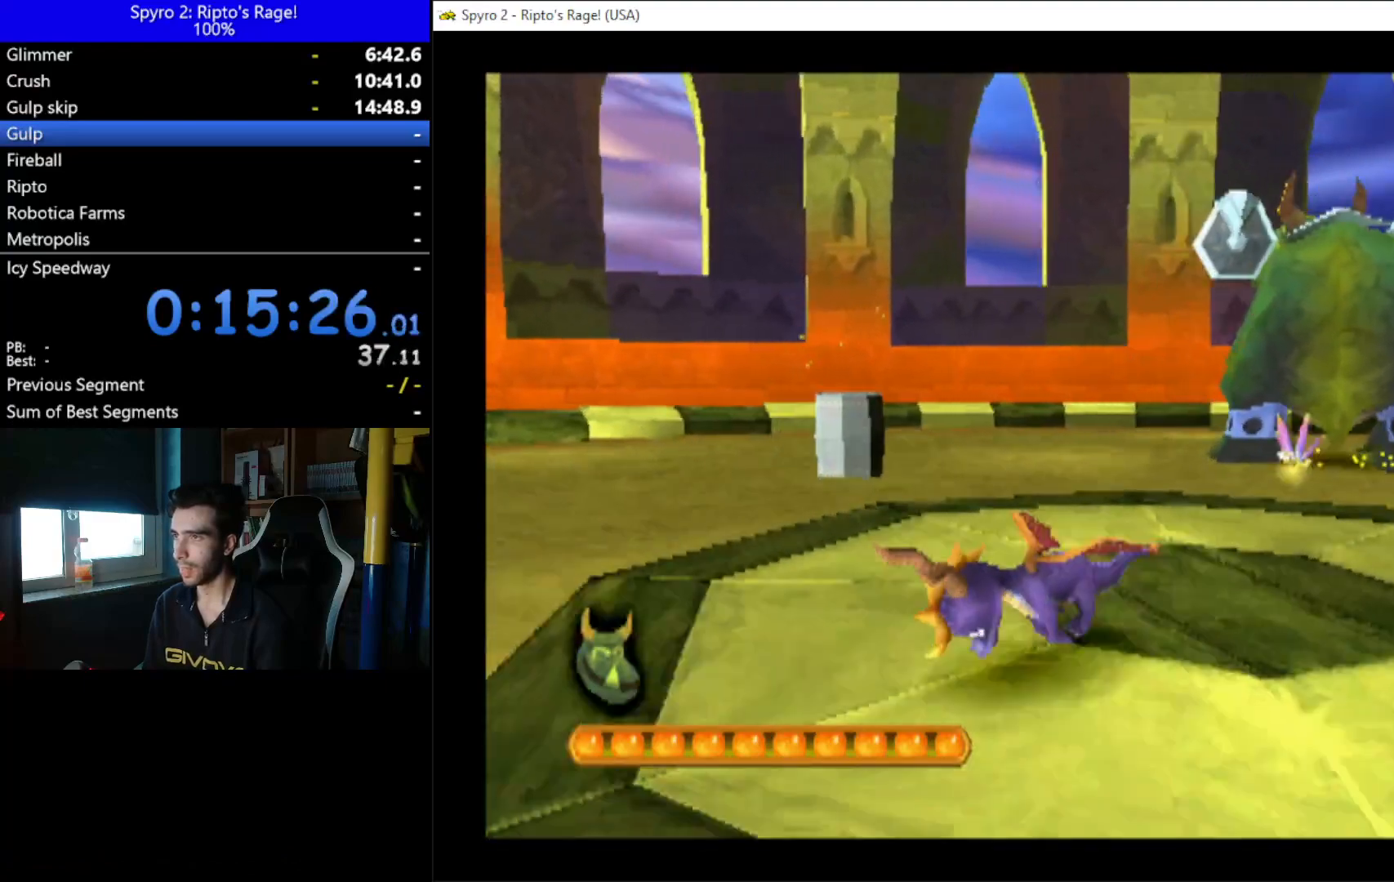
{"buttons": ["X", "DPAD_LEFT"], "left_stick": "center", "right_stick": "center", "events": [[67, "DPAD_DOWN", "up"]]}
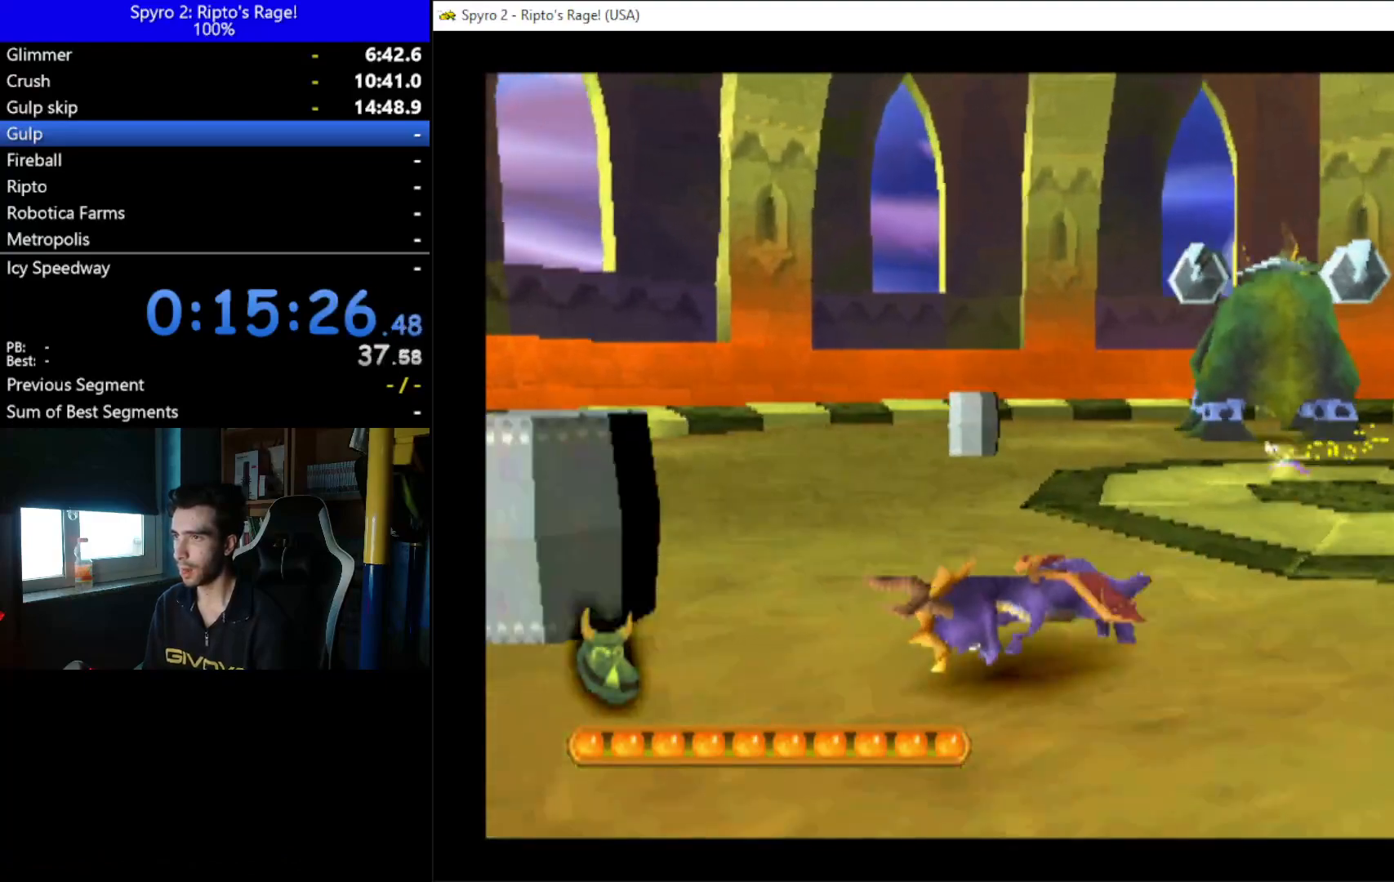
{"buttons": ["L2"], "left_stick": "center", "right_stick": "center", "events": [[167, "X", "up"], [267, "DPAD_LEFT", "up"], [333, "L2", "down"]]}